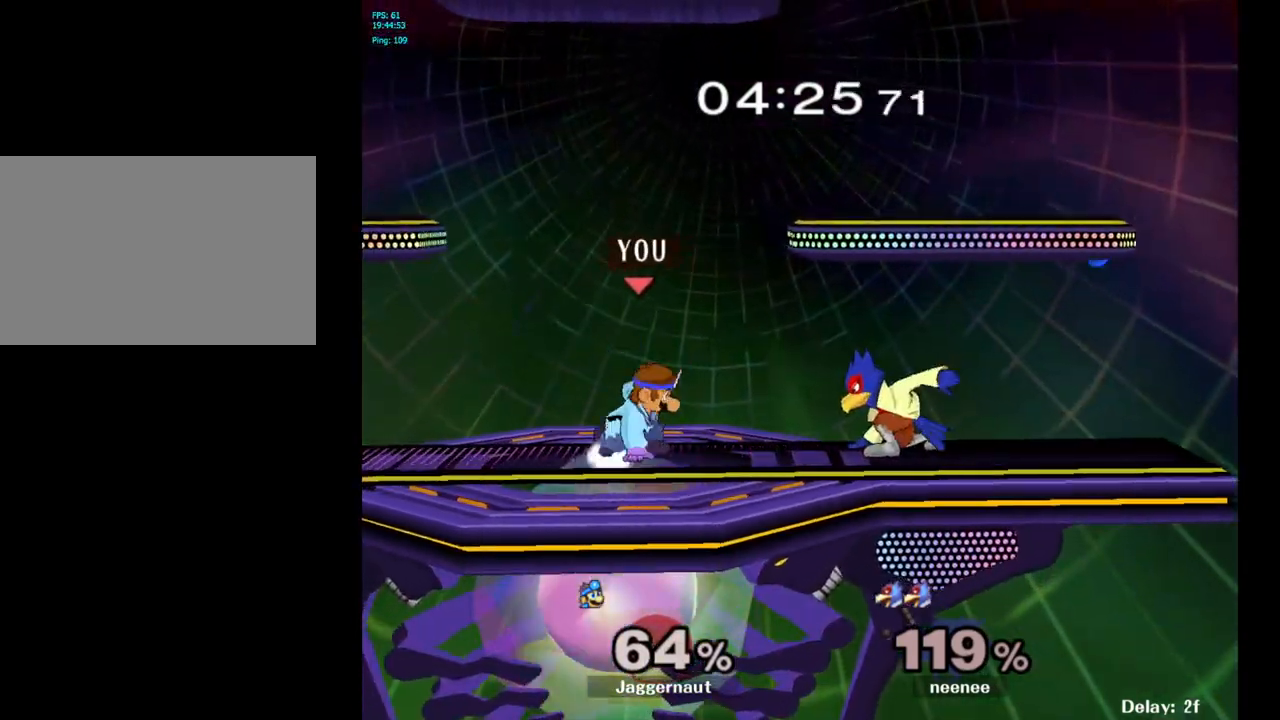
Gameplay with a controller (Nintendo layout); each line is a JSON object with the inputs held at the frame after it. "events" lists button and stick changes between this image and that frame as [ms after this image, input, new state], when the widget could be followed in between. Not read: L3 R3.
{"buttons": [], "left_stick": "right", "right_stick": "center", "events": [[100, "R1", "up"], [100, "Y", "up"], [133, "left_stick", "center"], [267, "left_stick", "right"], [333, "Y", "down"], [417, "Y", "up"]]}
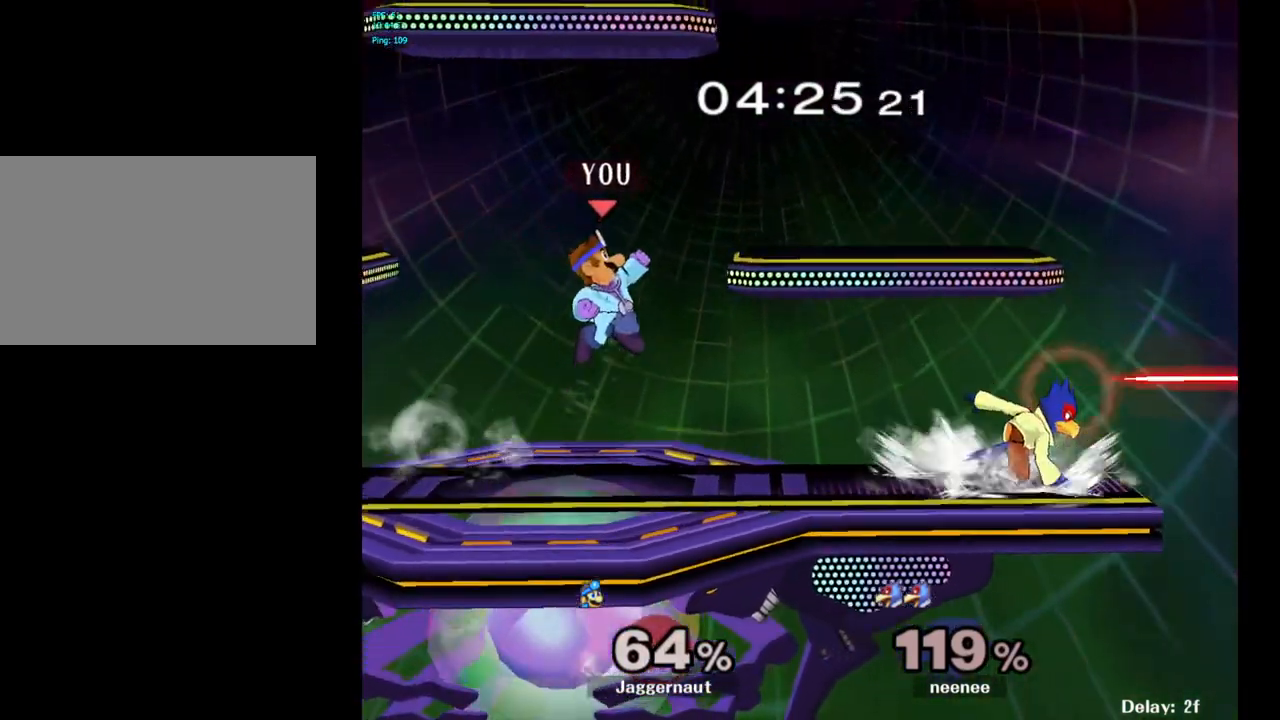
{"buttons": ["R1"], "left_stick": "down", "right_stick": "center", "events": [[33, "left_stick", "center"], [217, "A", "down"], [267, "A", "up"], [283, "A", "down"], [300, "A", "up"], [317, "A", "down"], [333, "A", "up"], [383, "R1", "down"], [383, "left_stick", "down"]]}
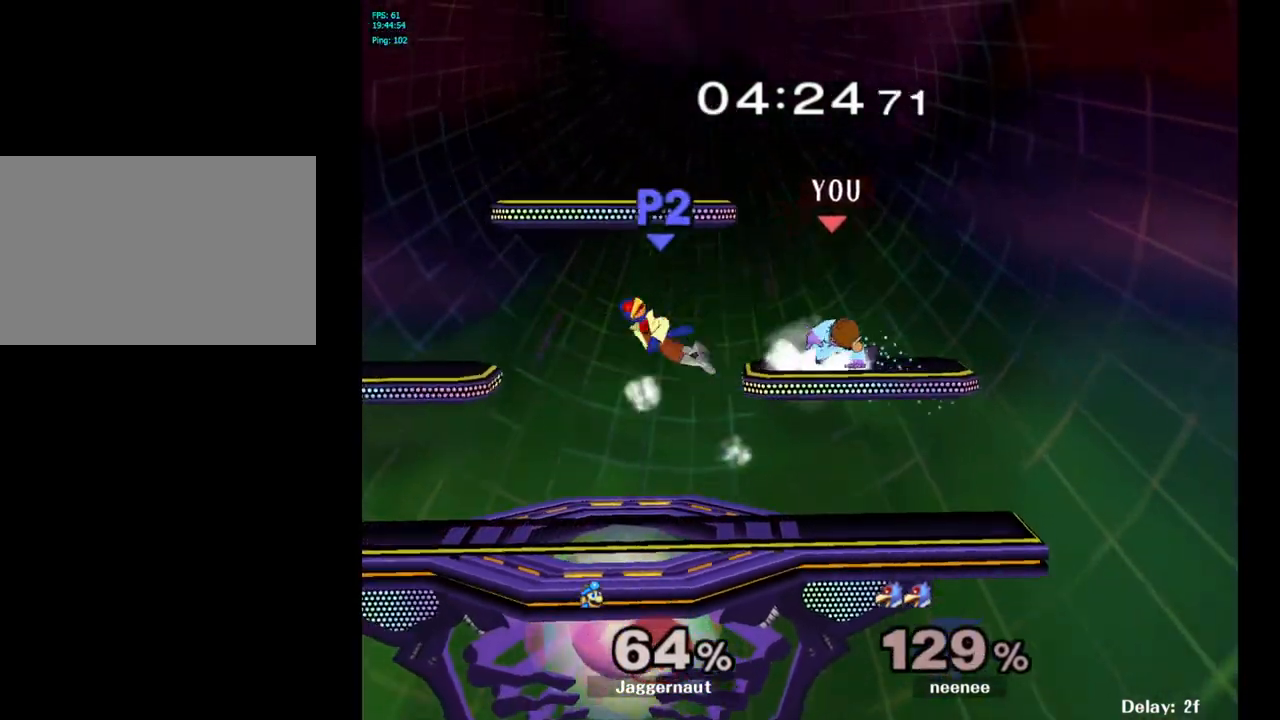
{"buttons": ["Y"], "left_stick": "left", "right_stick": "center", "events": [[50, "left_stick", "center"], [217, "R1", "up"], [367, "left_stick", "left"], [500, "Y", "down"]]}
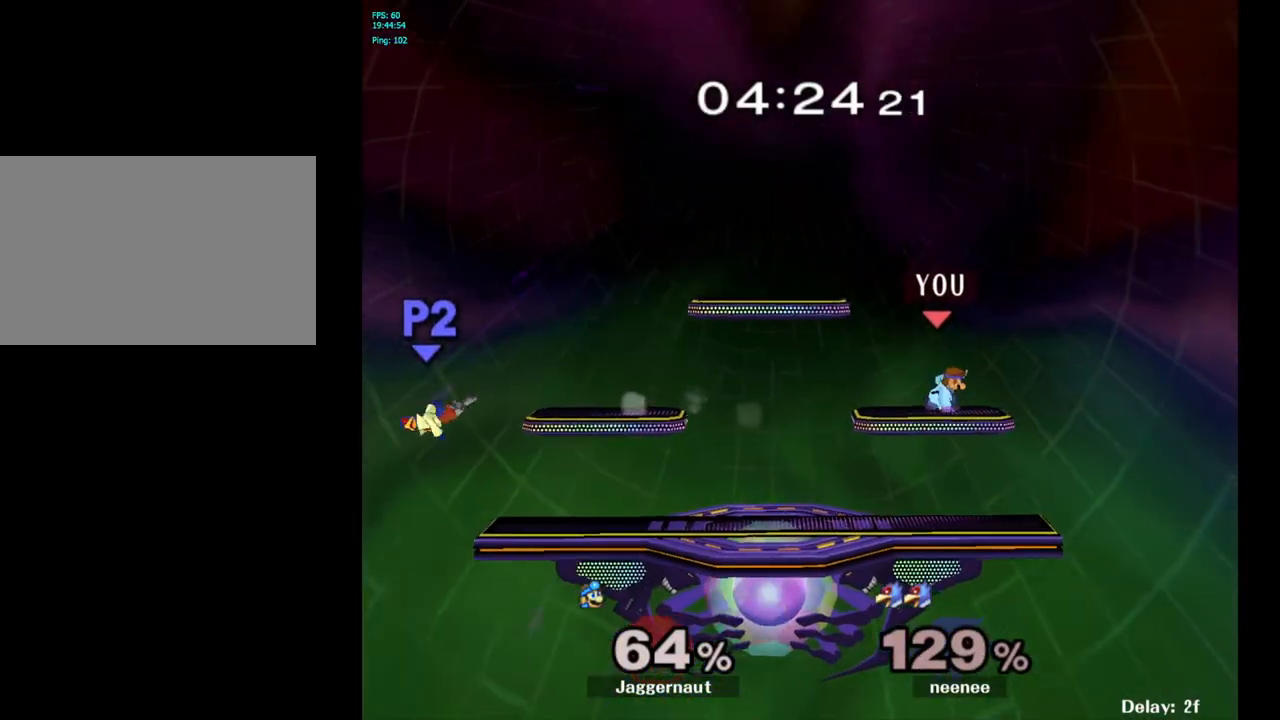
{"buttons": [], "left_stick": "left", "right_stick": "center", "events": [[200, "Y", "up"]]}
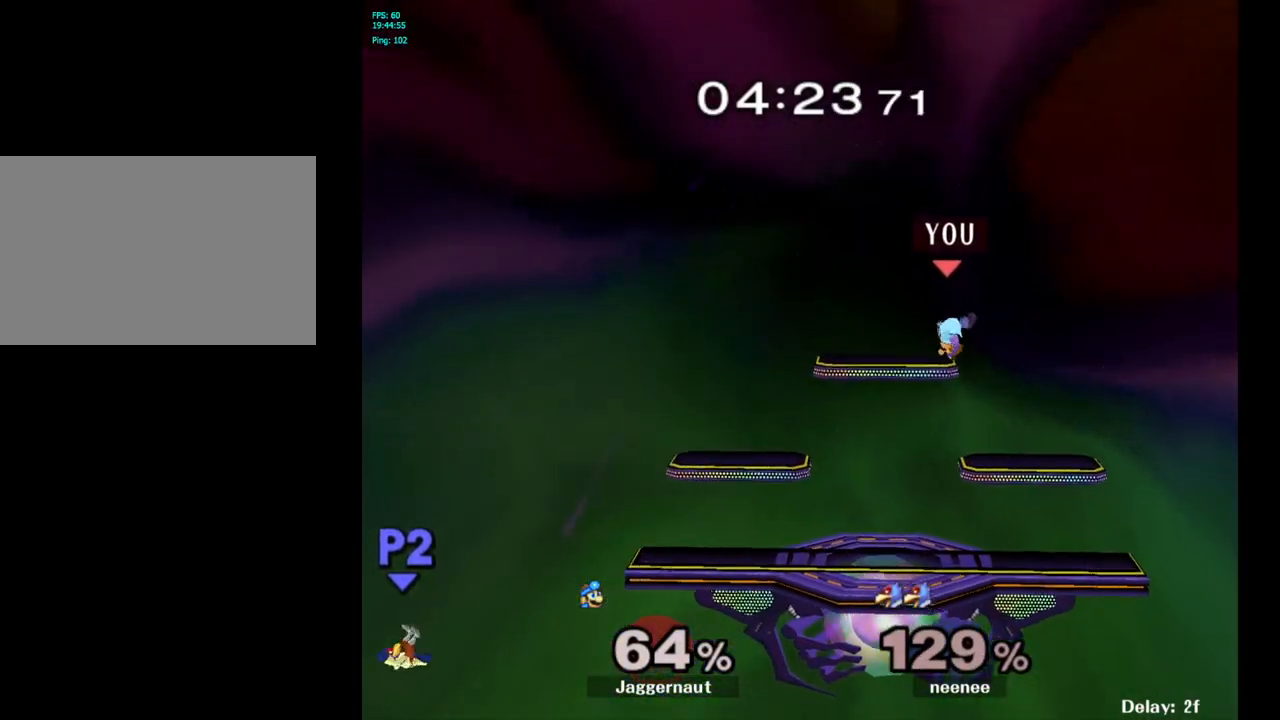
{"buttons": [], "left_stick": "left", "right_stick": "center", "events": [[50, "left_stick", "down-left"], [250, "left_stick", "left"]]}
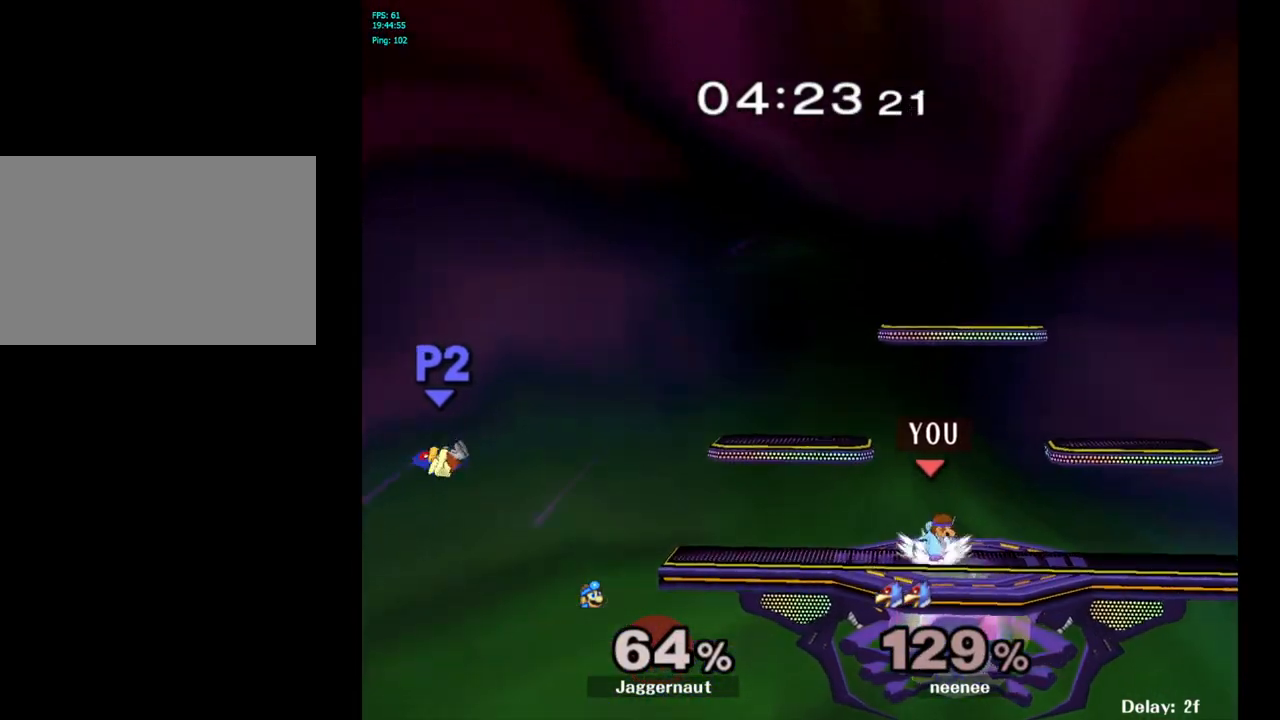
{"buttons": [], "left_stick": "left", "right_stick": "center", "events": []}
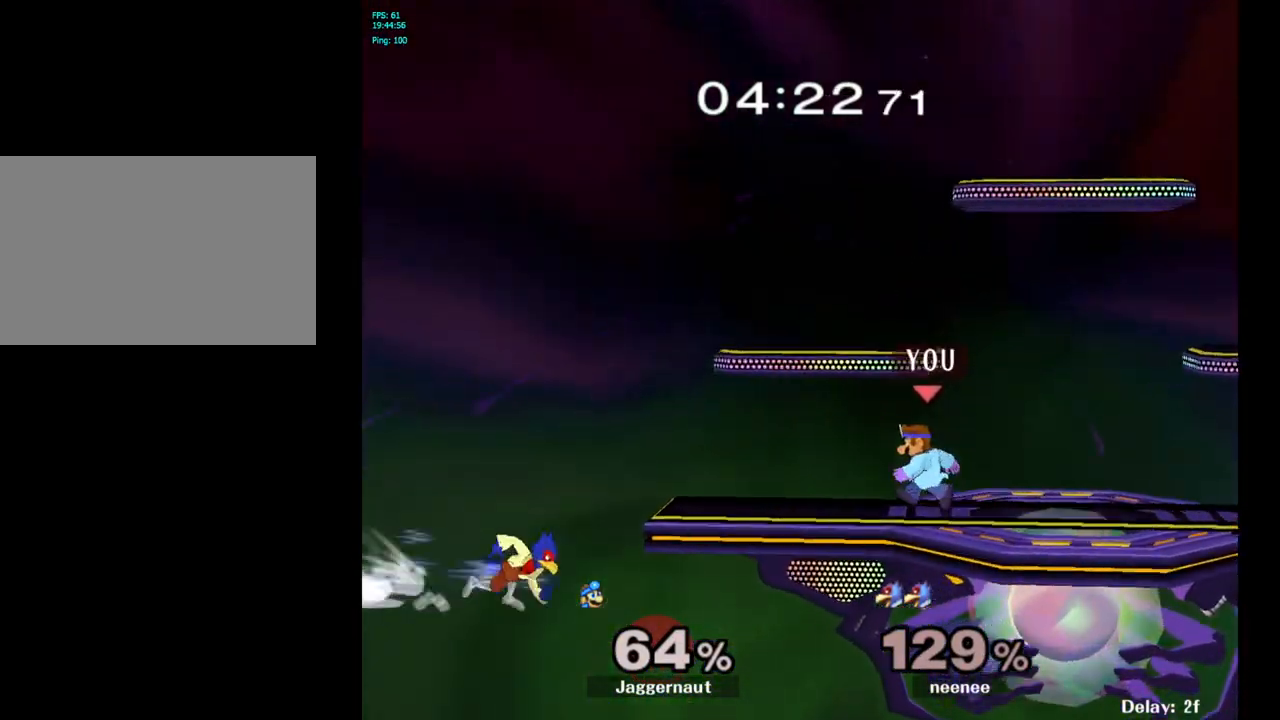
{"buttons": [], "left_stick": "center", "right_stick": "center", "events": [[283, "left_stick", "center"]]}
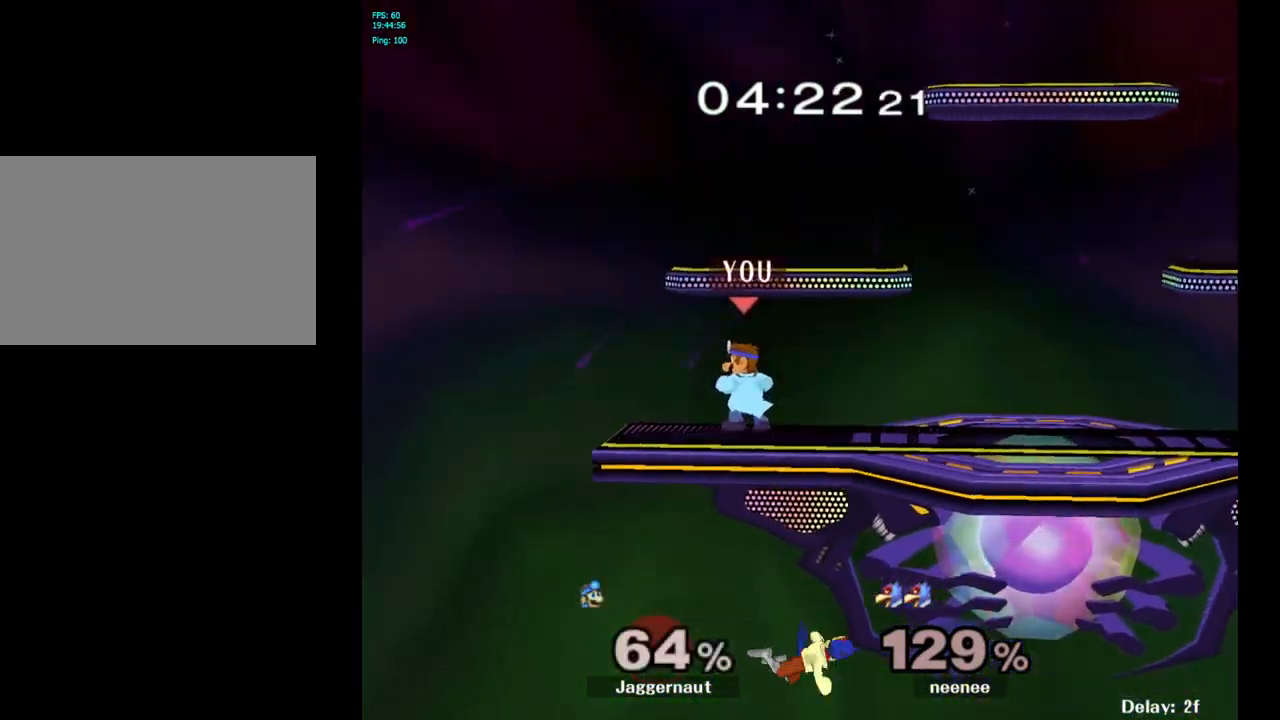
{"buttons": ["R1"], "left_stick": "center", "right_stick": "center", "events": [[100, "Y", "down"], [317, "left_stick", "down-right"], [383, "R1", "down"], [500, "Y", "up"], [500, "left_stick", "center"]]}
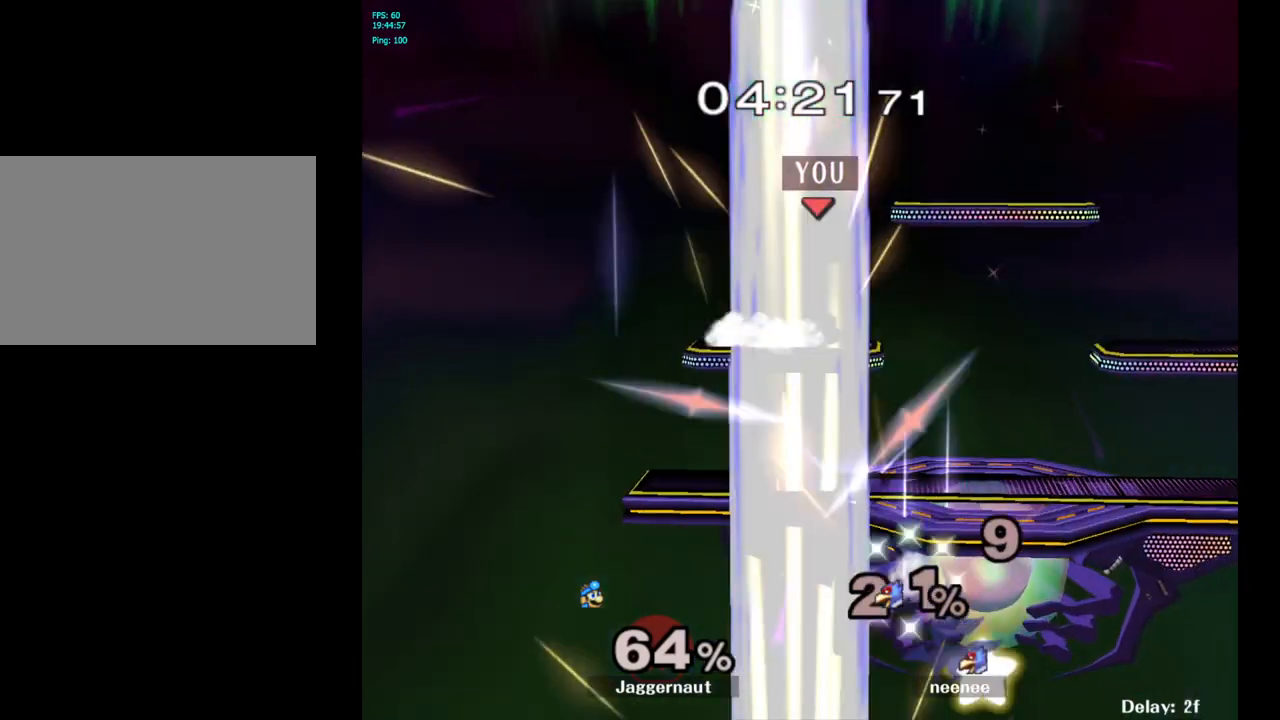
{"buttons": [], "left_stick": "down", "right_stick": "center", "events": [[50, "R1", "up"], [133, "left_stick", "right"], [417, "left_stick", "down"]]}
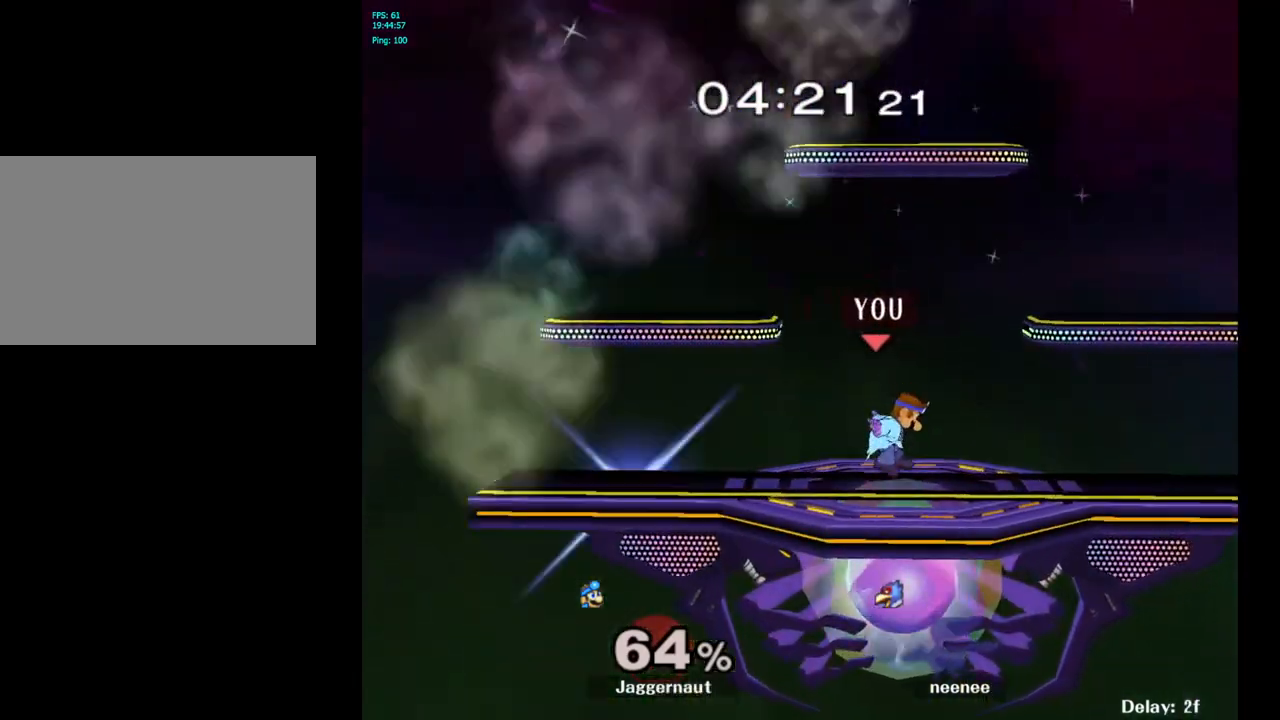
{"buttons": [], "left_stick": "up-left", "right_stick": "center", "events": [[50, "left_stick", "center"], [183, "left_stick", "right"], [300, "left_stick", "left"], [417, "left_stick", "right"], [500, "left_stick", "up-left"]]}
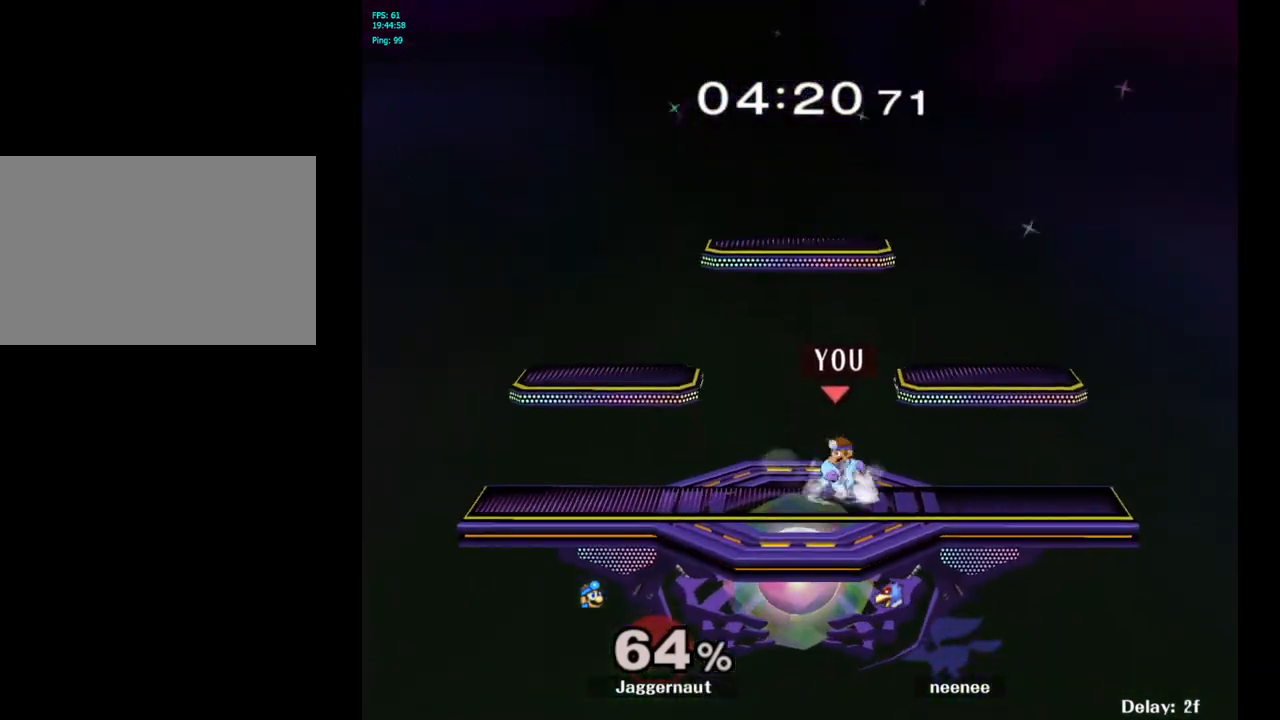
{"buttons": [], "left_stick": "right", "right_stick": "center", "events": [[100, "left_stick", "right"], [200, "left_stick", "left"], [300, "left_stick", "right"], [383, "left_stick", "up-left"], [500, "left_stick", "right"]]}
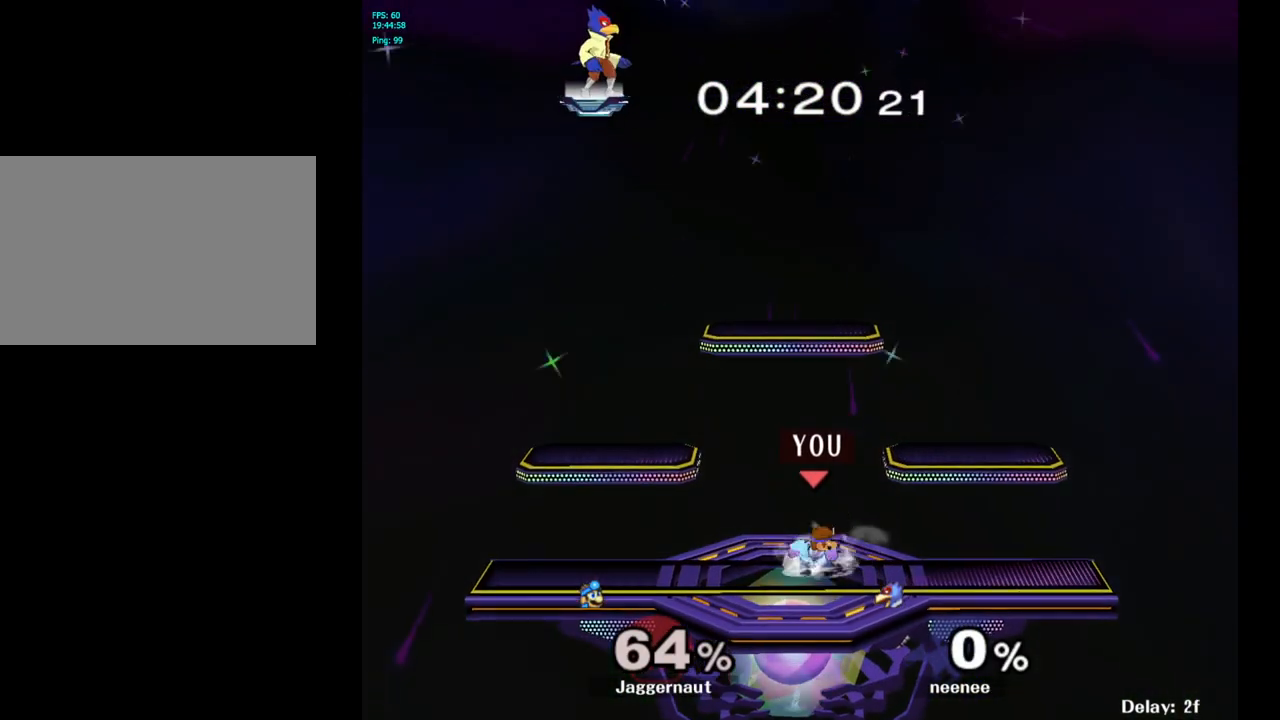
{"buttons": [], "left_stick": "up-left", "right_stick": "center", "events": [[83, "left_stick", "left"], [200, "left_stick", "right"], [283, "left_stick", "up-left"], [417, "left_stick", "right"], [483, "left_stick", "up-left"]]}
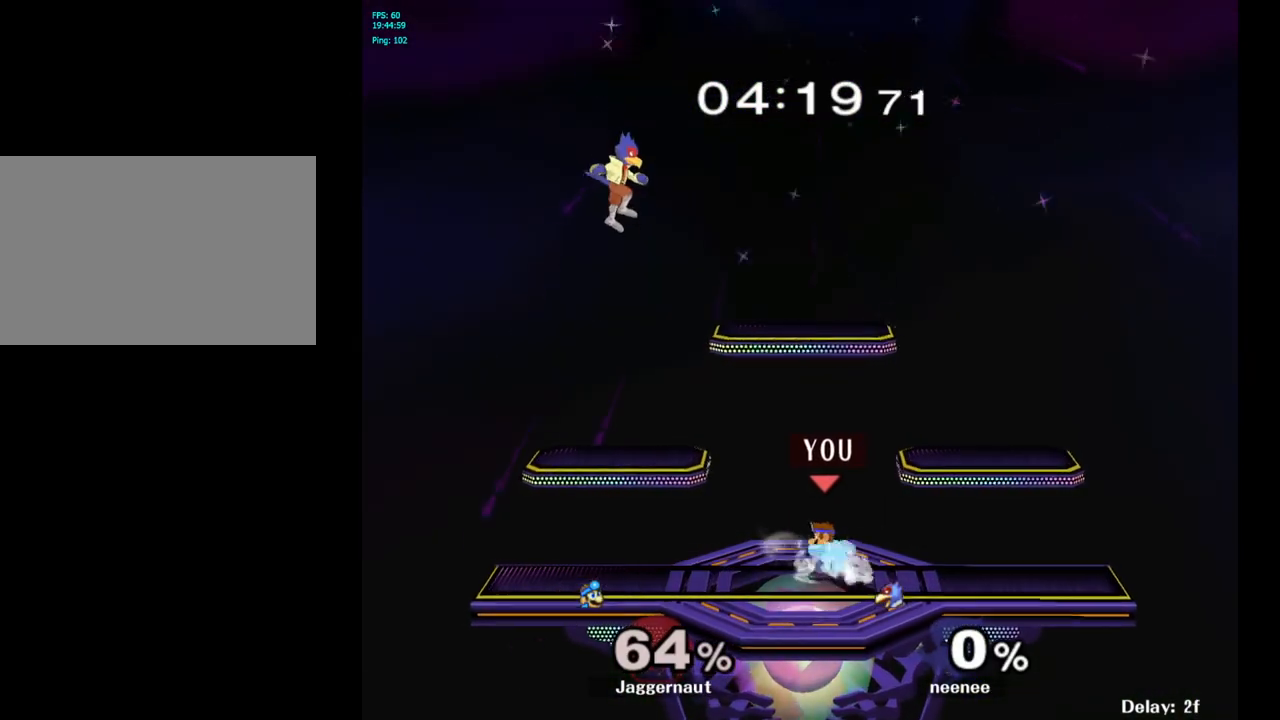
{"buttons": ["Y"], "left_stick": "right", "right_stick": "center", "events": [[83, "left_stick", "right"], [167, "left_stick", "up-left"], [283, "left_stick", "right"], [383, "Y", "down"]]}
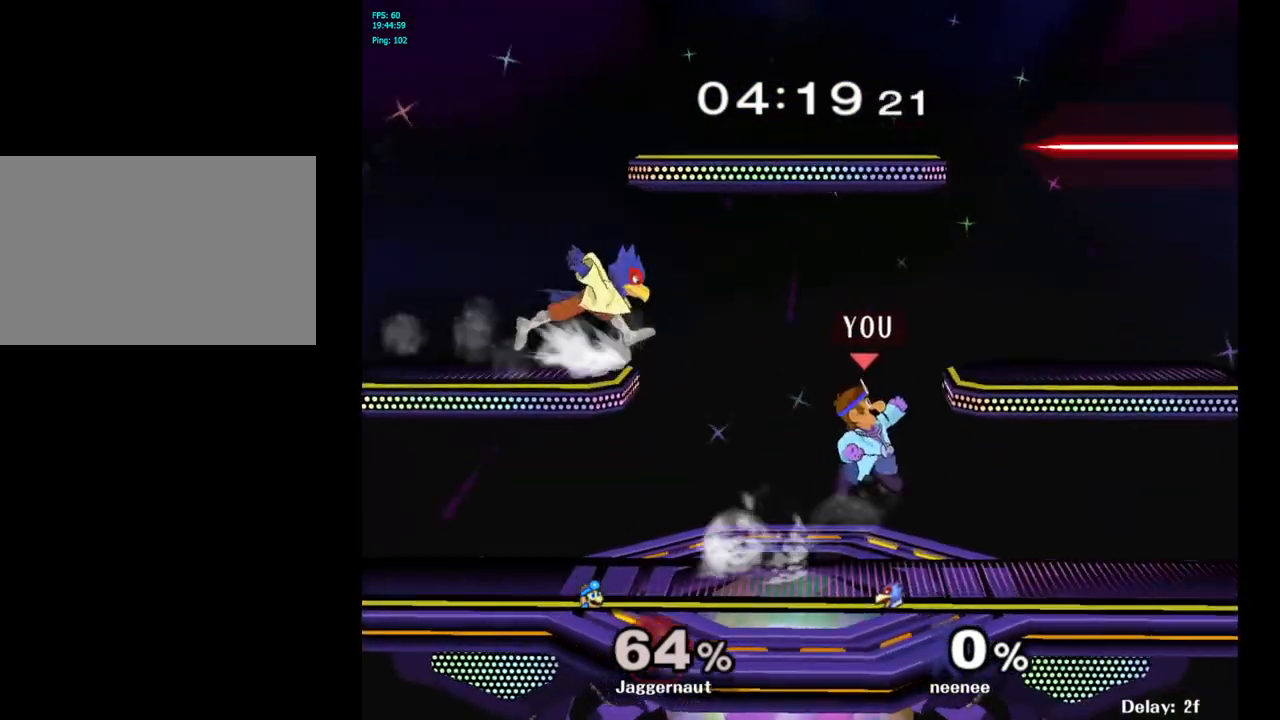
{"buttons": [], "left_stick": "left", "right_stick": "center", "events": [[150, "left_stick", "down-right"], [217, "R1", "down"], [300, "Y", "up"], [333, "left_stick", "center"], [367, "R1", "up"], [433, "left_stick", "left"]]}
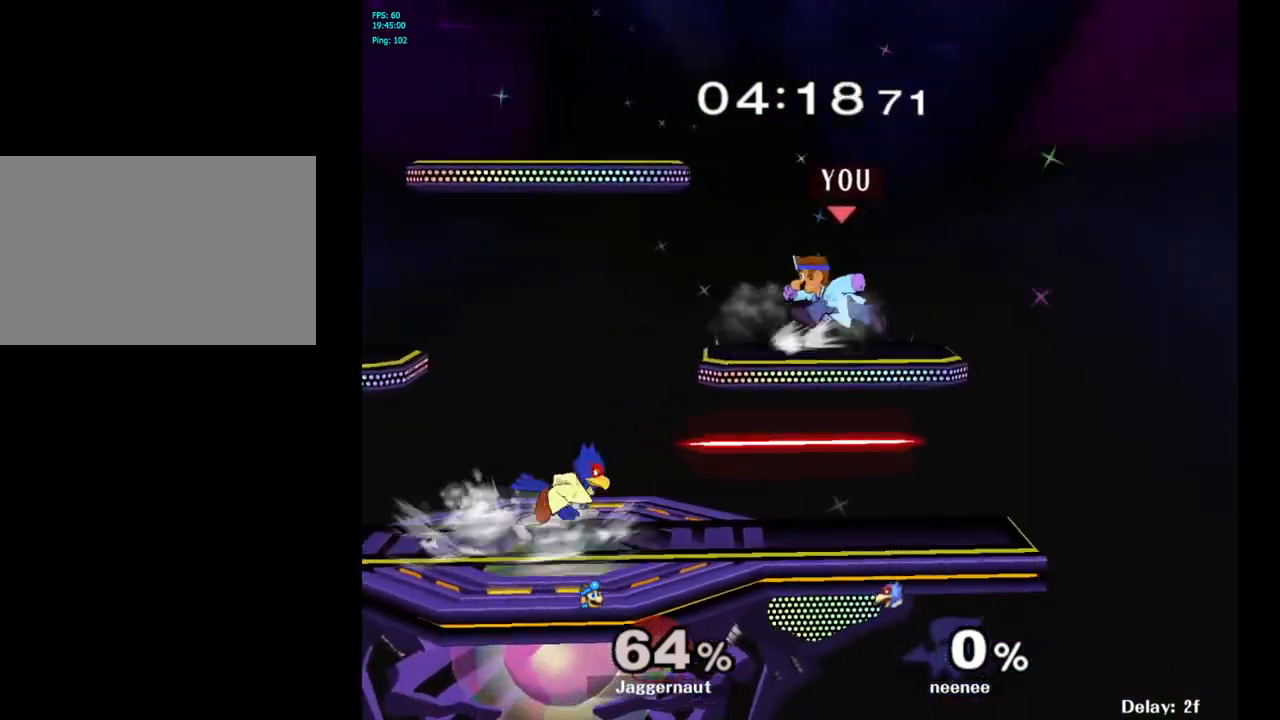
{"buttons": ["Y", "R1"], "left_stick": "left", "right_stick": "center", "events": [[83, "Y", "down"], [283, "left_stick", "down-left"], [383, "R1", "down"], [467, "left_stick", "left"]]}
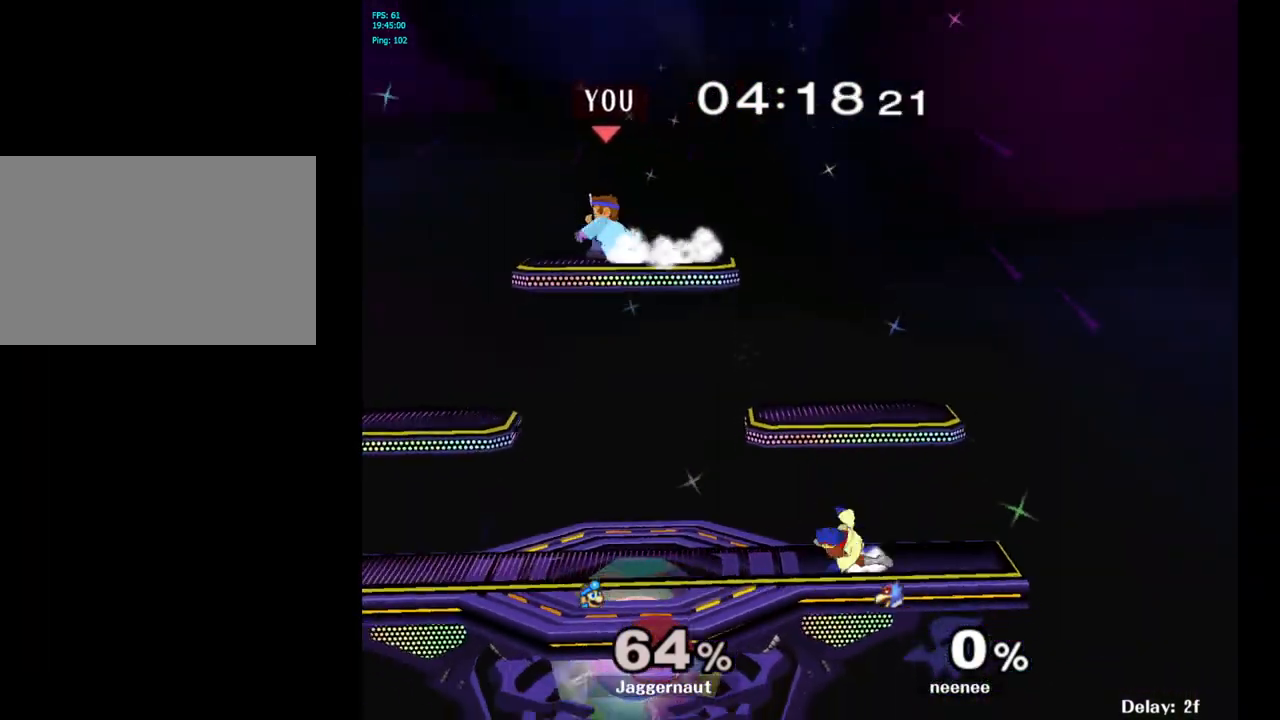
{"buttons": ["R1"], "left_stick": "down-left", "right_stick": "center", "events": [[33, "Y", "up"], [67, "R1", "up"], [400, "left_stick", "down-left"], [500, "R1", "down"]]}
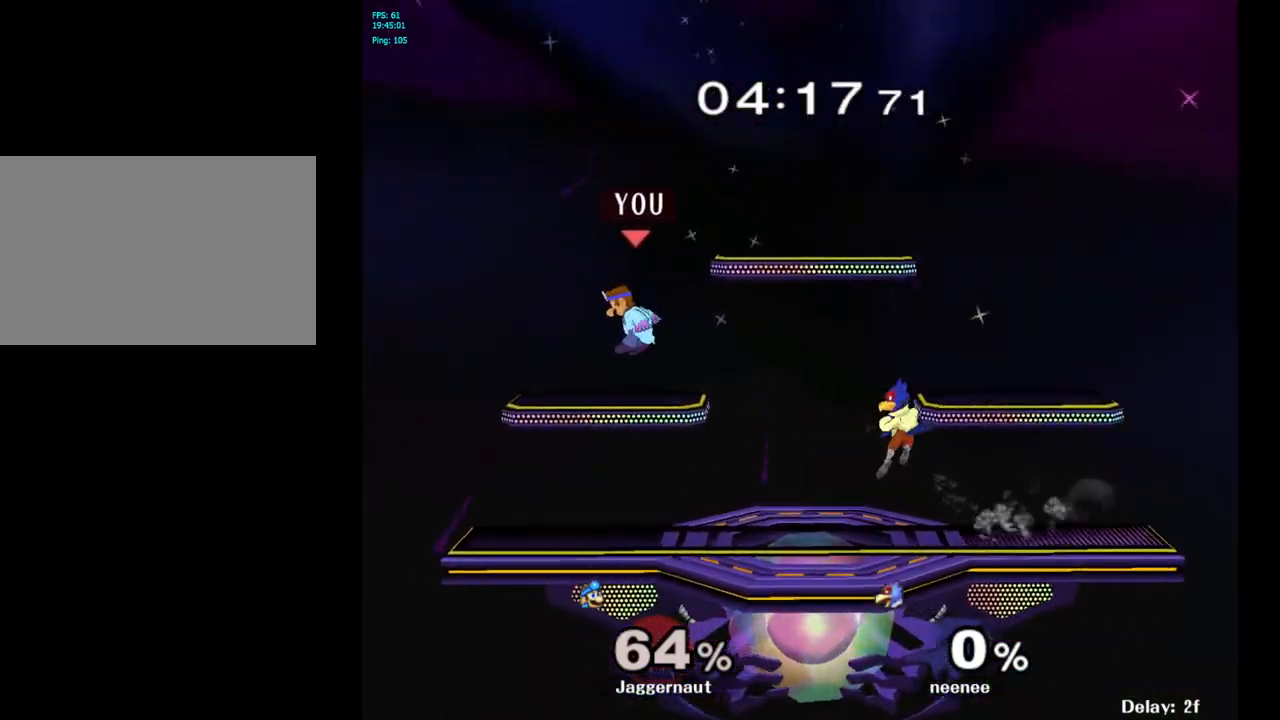
{"buttons": ["Y"], "left_stick": "right", "right_stick": "center", "events": [[167, "R1", "up"], [167, "left_stick", "center"], [283, "left_stick", "right"], [417, "Y", "down"]]}
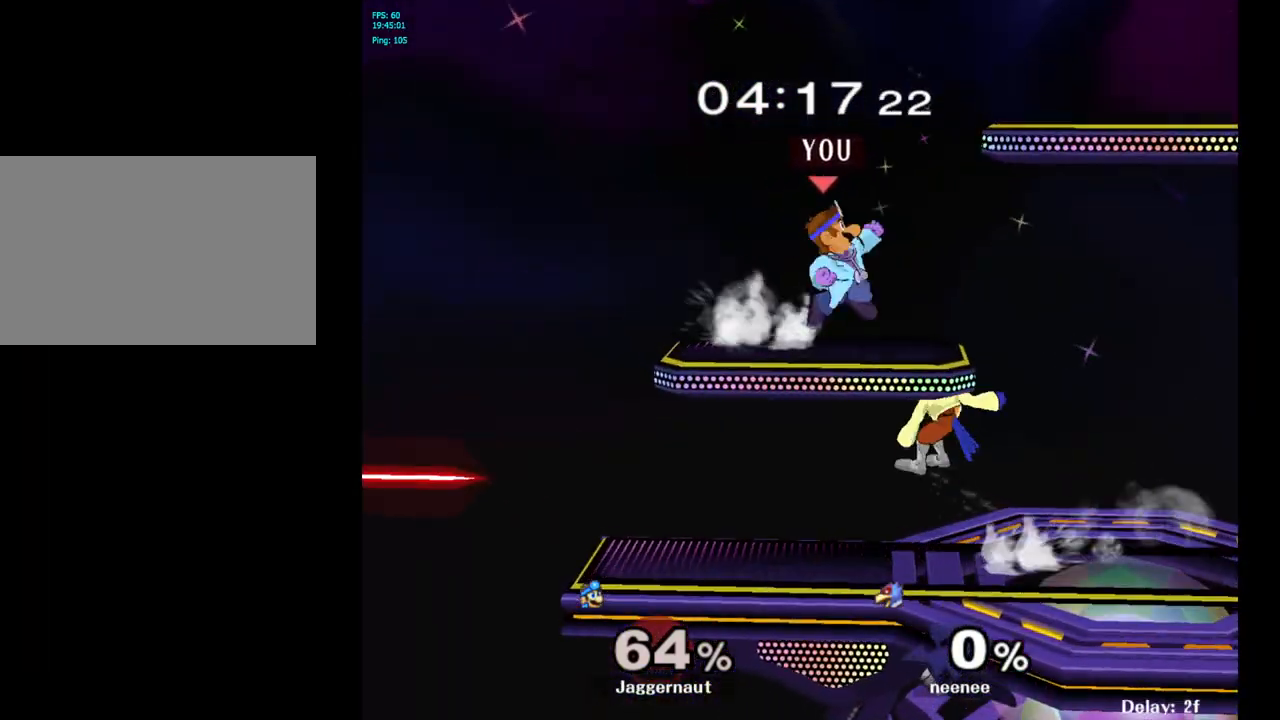
{"buttons": [], "left_stick": "center", "right_stick": "center", "events": [[167, "left_stick", "down-right"], [250, "R1", "down"], [317, "Y", "up"], [400, "left_stick", "center"], [417, "R1", "up"]]}
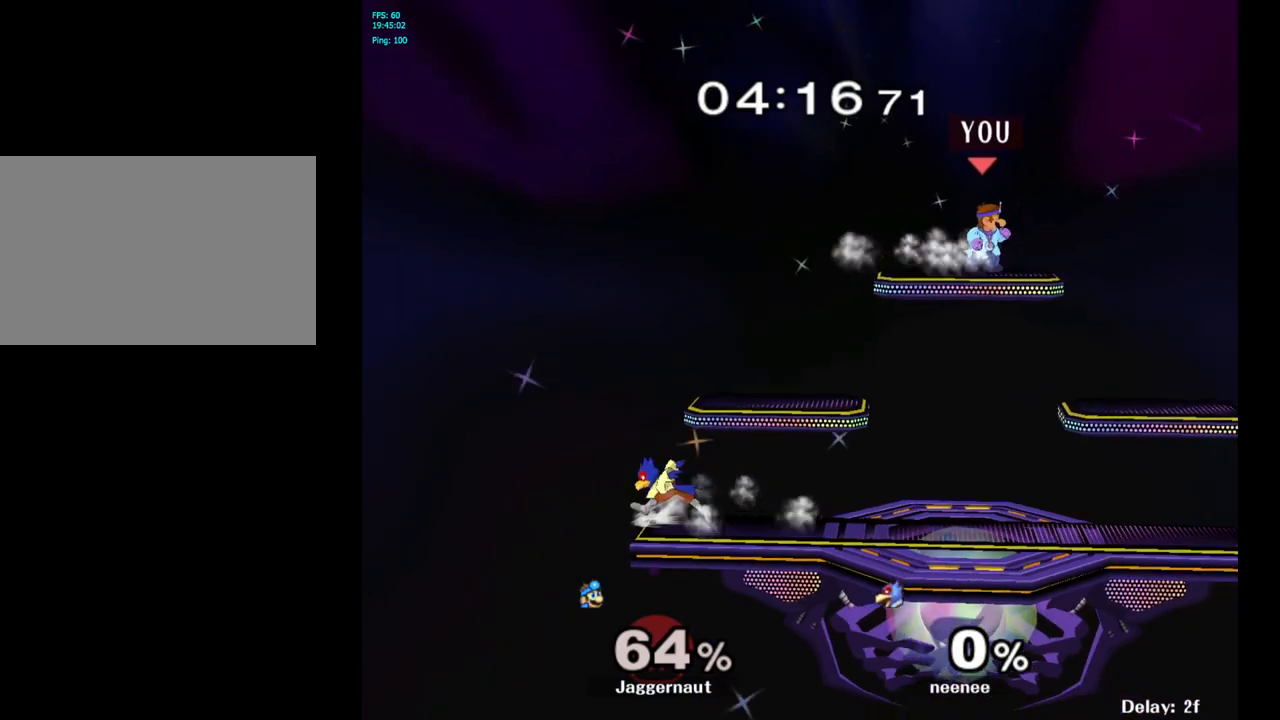
{"buttons": ["R1"], "left_stick": "left", "right_stick": "center", "events": [[83, "left_stick", "left"], [233, "R1", "down"]]}
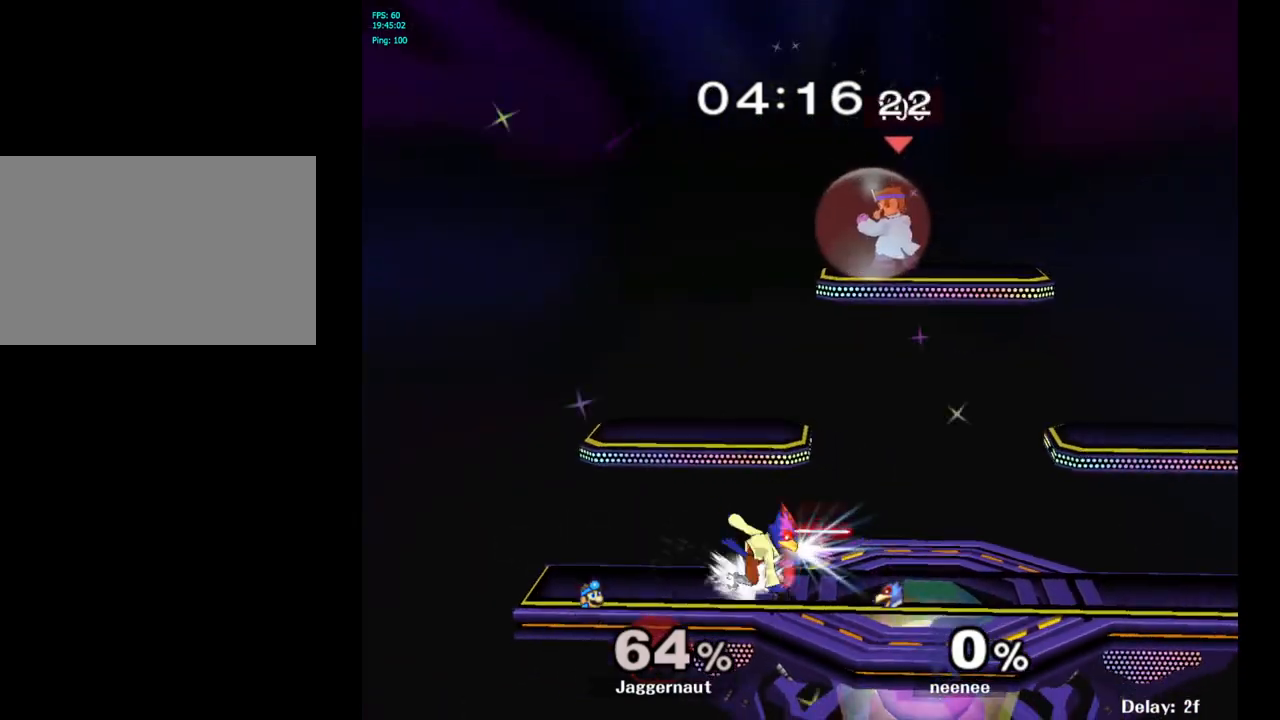
{"buttons": [], "left_stick": "right", "right_stick": "center", "events": [[317, "left_stick", "down"], [350, "R1", "up"], [350, "right_stick", "down-right"], [383, "left_stick", "right"], [450, "right_stick", "center"]]}
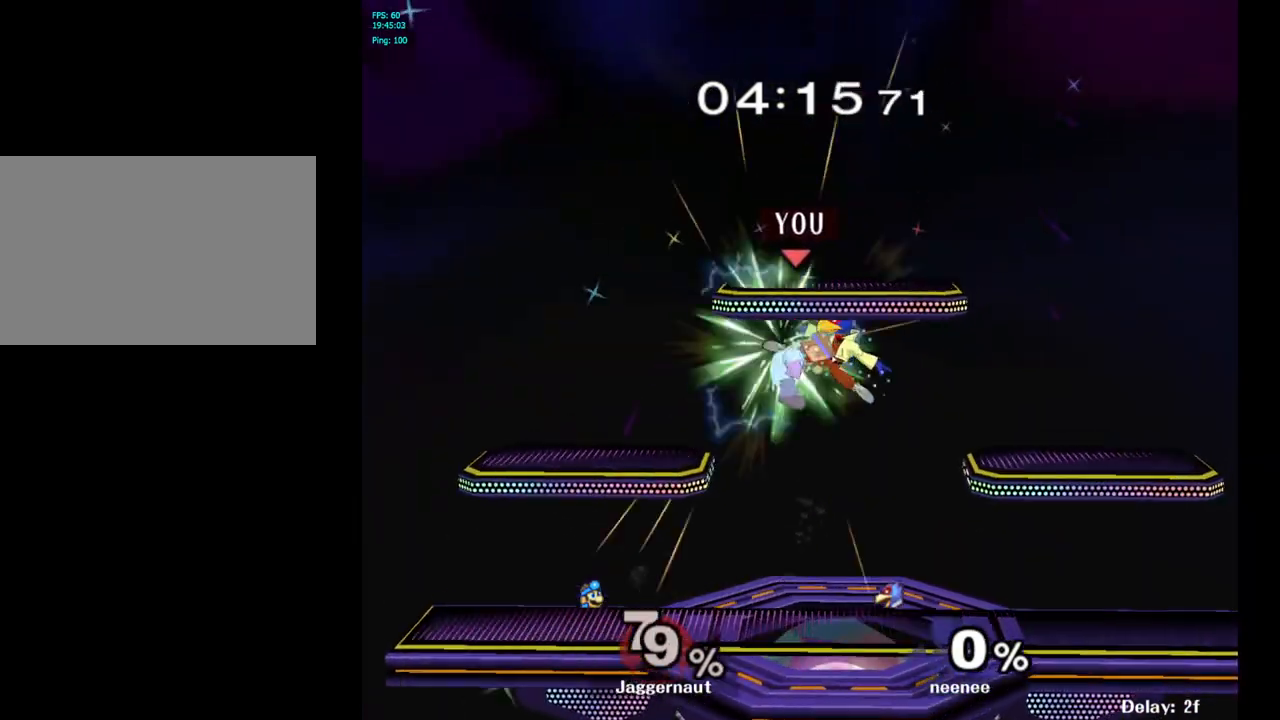
{"buttons": [], "left_stick": "center", "right_stick": "center", "events": [[433, "left_stick", "center"]]}
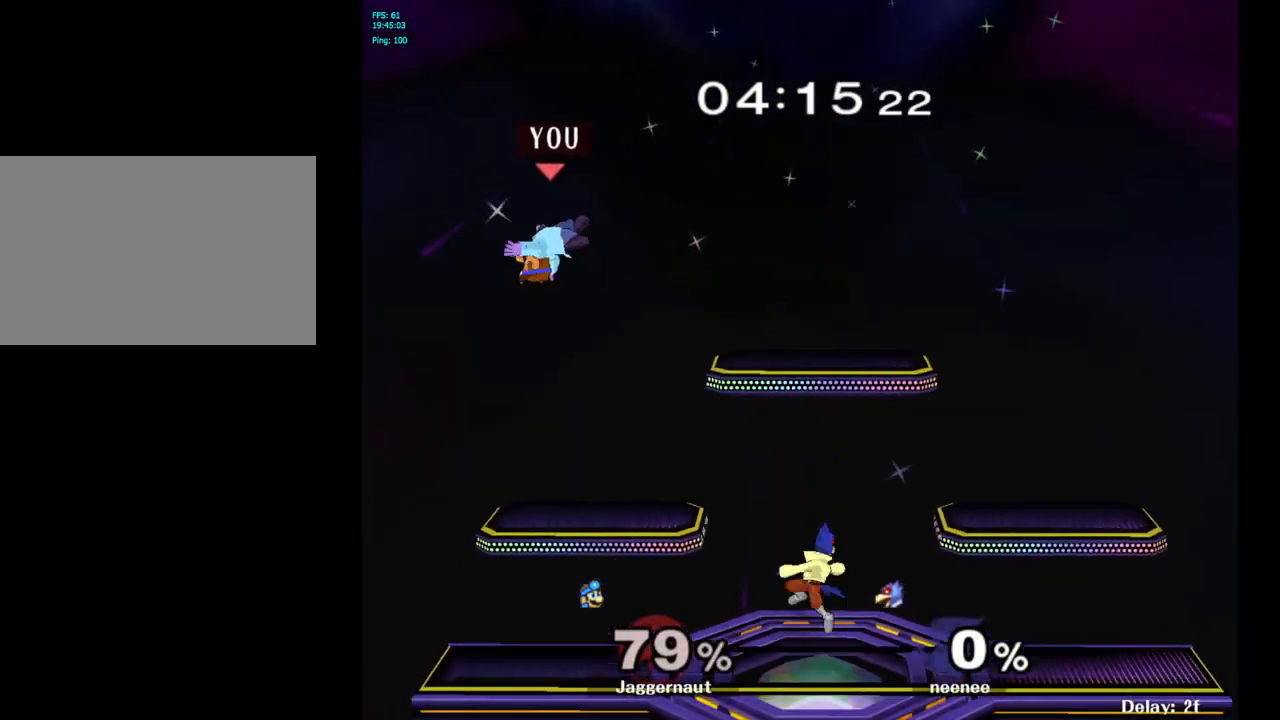
{"buttons": ["Y"], "left_stick": "right", "right_stick": "center", "events": [[400, "left_stick", "right"], [433, "Y", "down"]]}
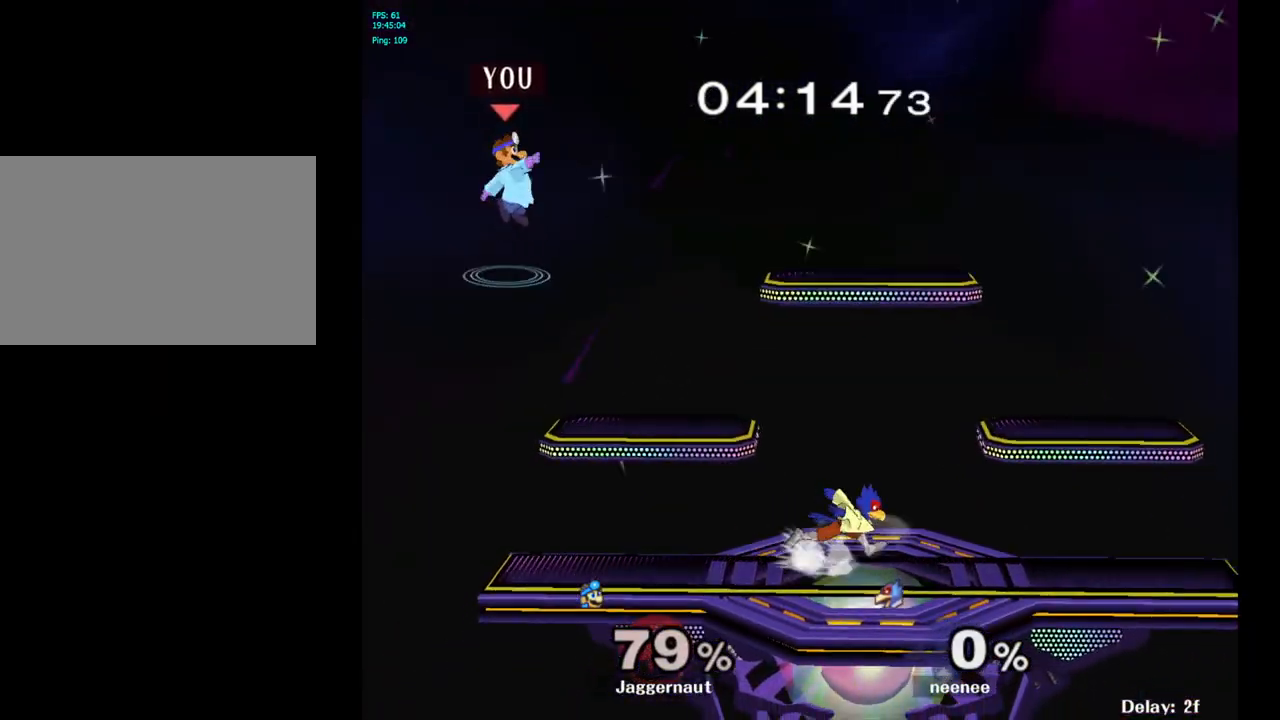
{"buttons": [], "left_stick": "right", "right_stick": "down", "events": [[133, "Y", "up"], [400, "right_stick", "down"]]}
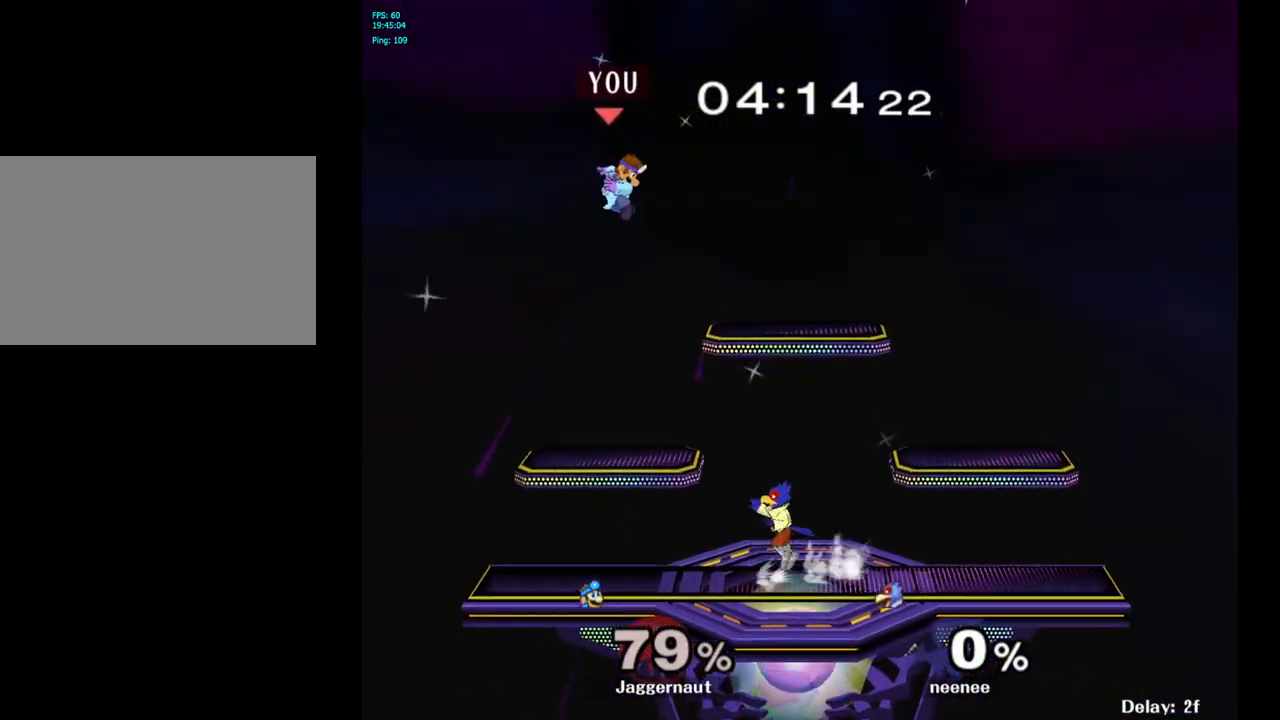
{"buttons": [], "left_stick": "right", "right_stick": "center", "events": [[300, "right_stick", "center"]]}
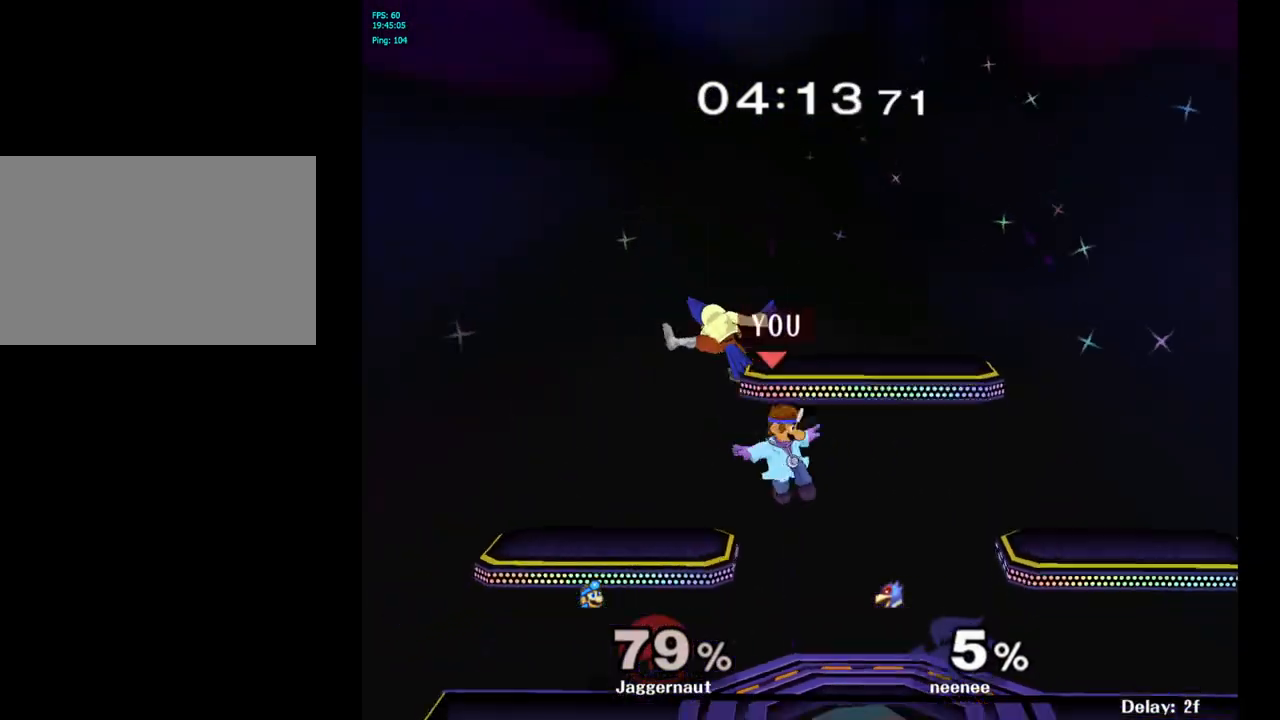
{"buttons": [], "left_stick": "center", "right_stick": "center", "events": [[467, "left_stick", "center"]]}
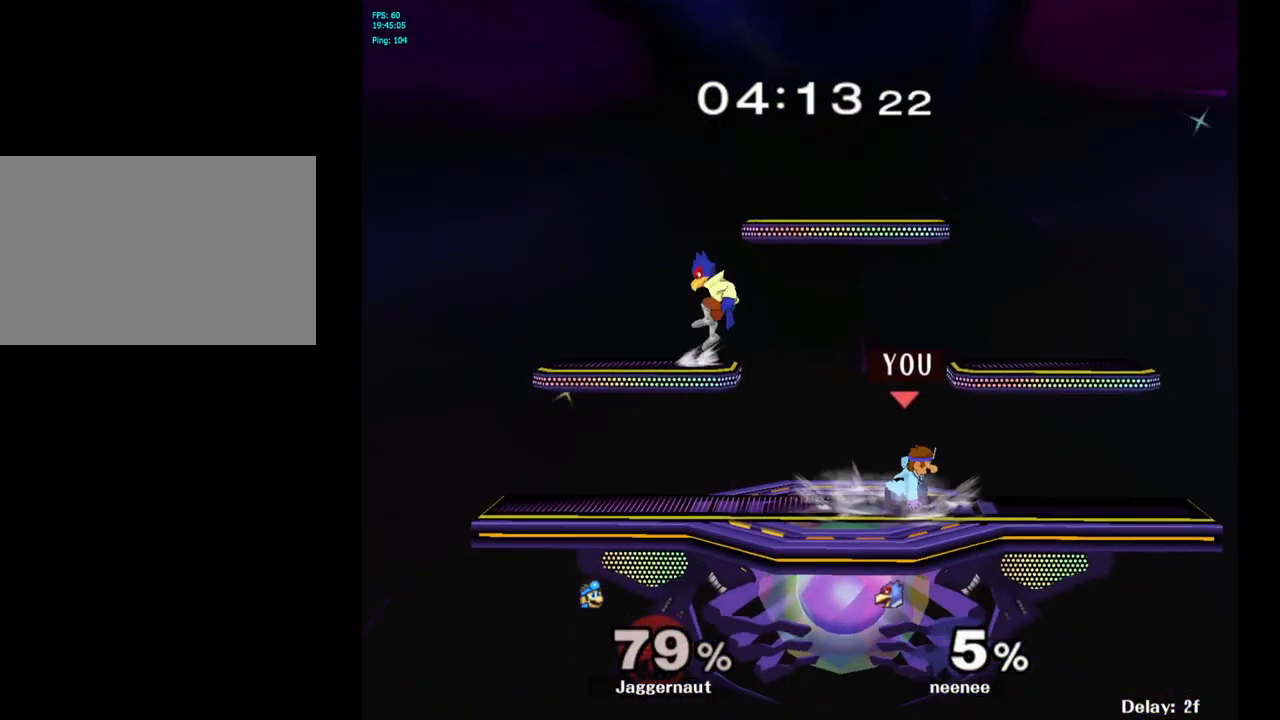
{"buttons": [], "left_stick": "right", "right_stick": "center", "events": [[83, "Y", "down"], [117, "left_stick", "left"], [233, "A", "down"], [433, "left_stick", "right"], [483, "A", "up"], [500, "Y", "up"]]}
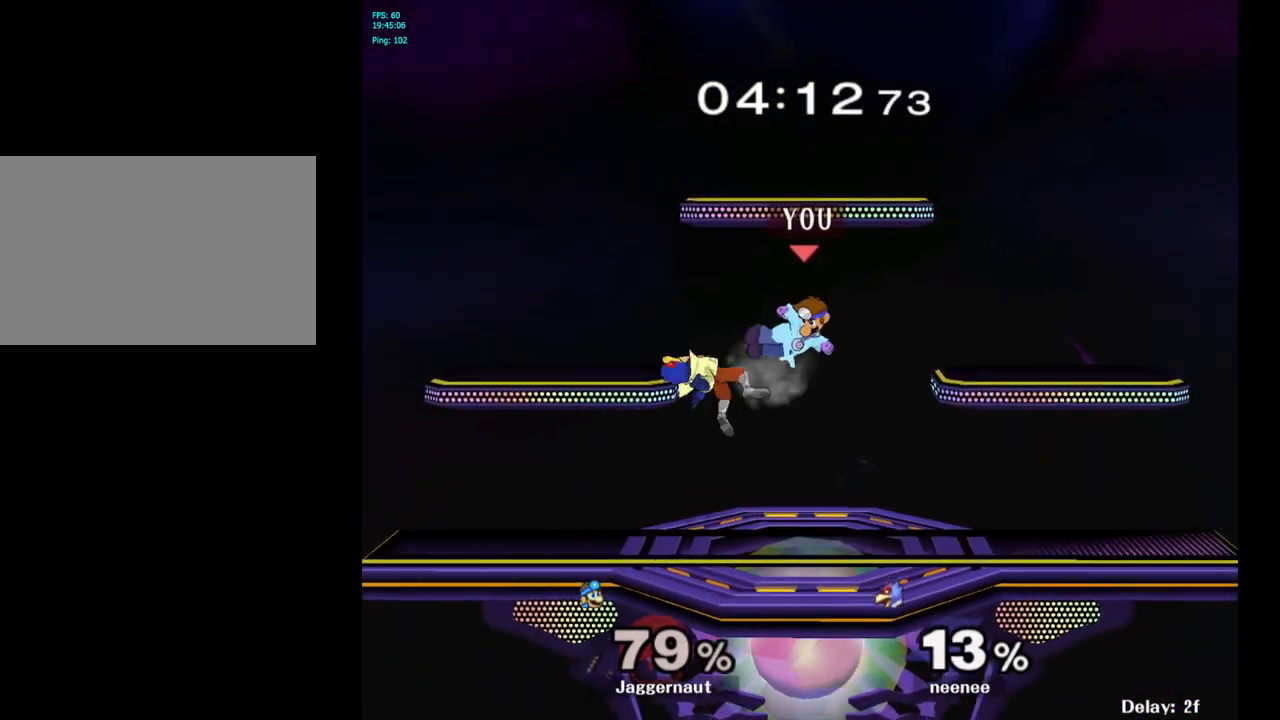
{"buttons": [], "left_stick": "down-left", "right_stick": "center", "events": [[183, "left_stick", "up-left"], [250, "left_stick", "left"], [383, "right_stick", "left"], [450, "left_stick", "down-left"], [483, "right_stick", "center"]]}
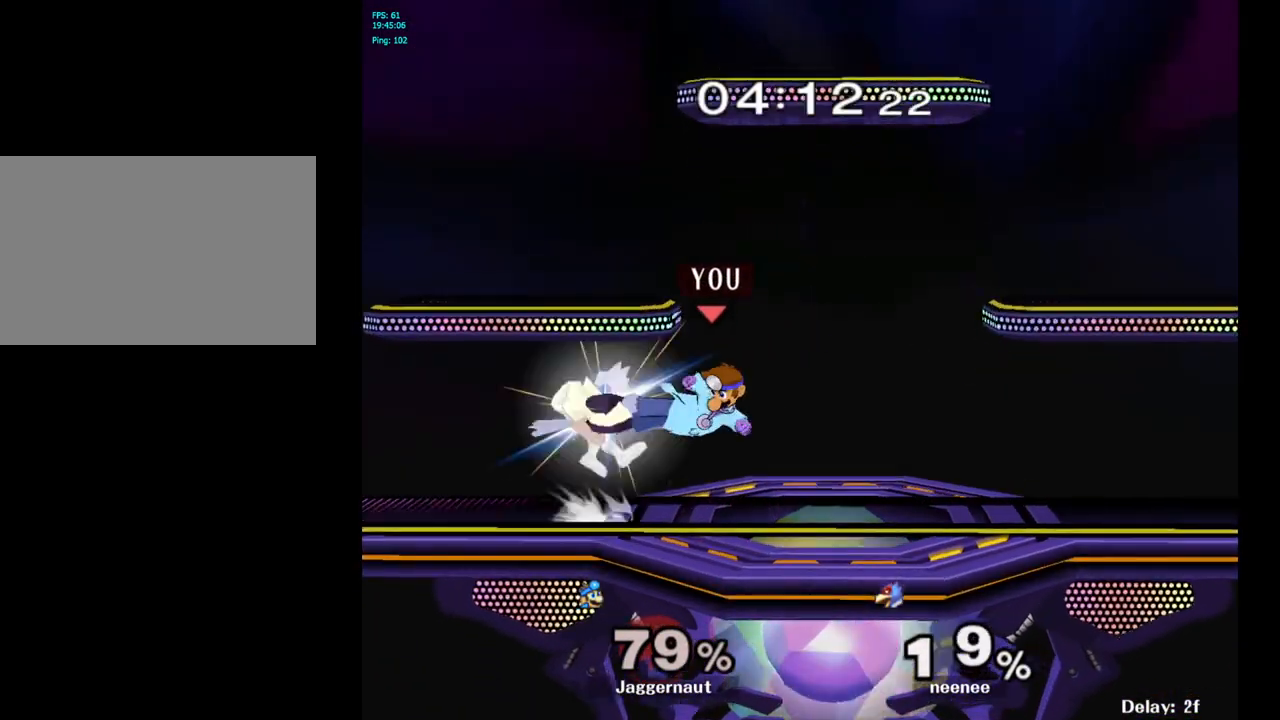
{"buttons": [], "left_stick": "center", "right_stick": "center", "events": [[117, "left_stick", "down-right"], [133, "R1", "down"], [167, "left_stick", "center"], [350, "R1", "up"]]}
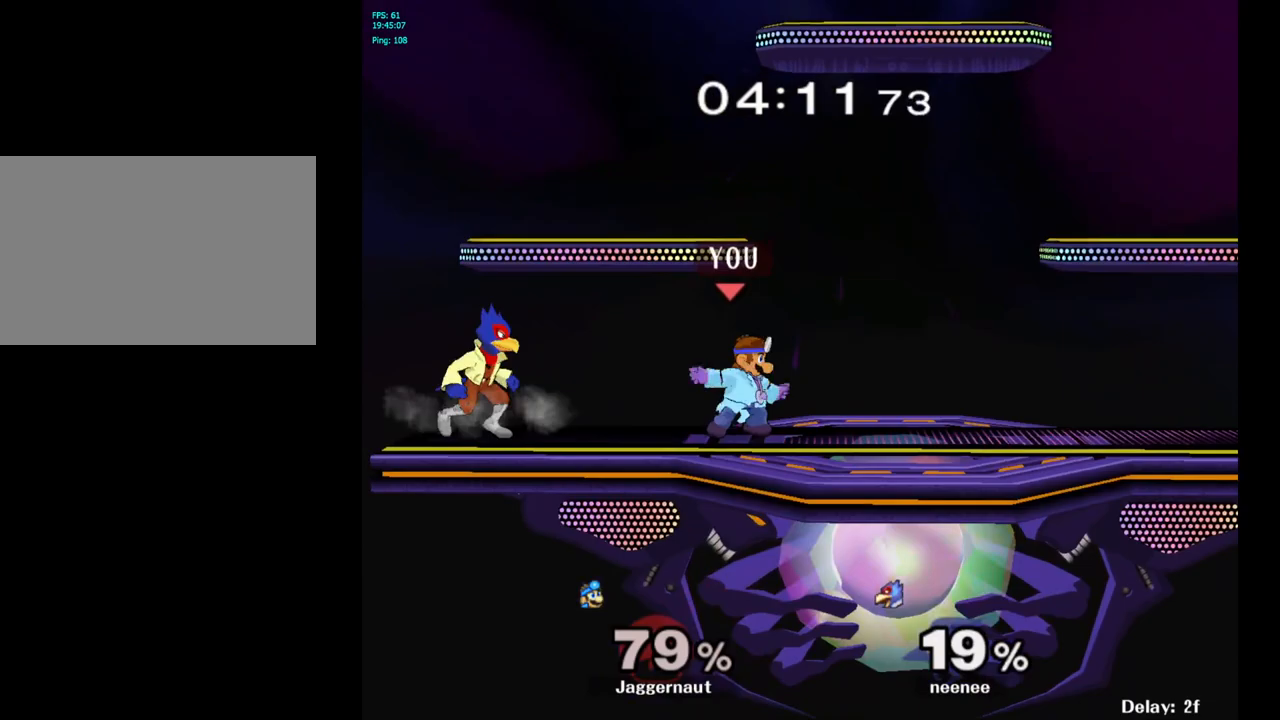
{"buttons": [], "left_stick": "left", "right_stick": "center", "events": [[33, "Y", "down"], [133, "left_stick", "right"], [283, "Y", "up"], [283, "left_stick", "center"], [483, "left_stick", "left"]]}
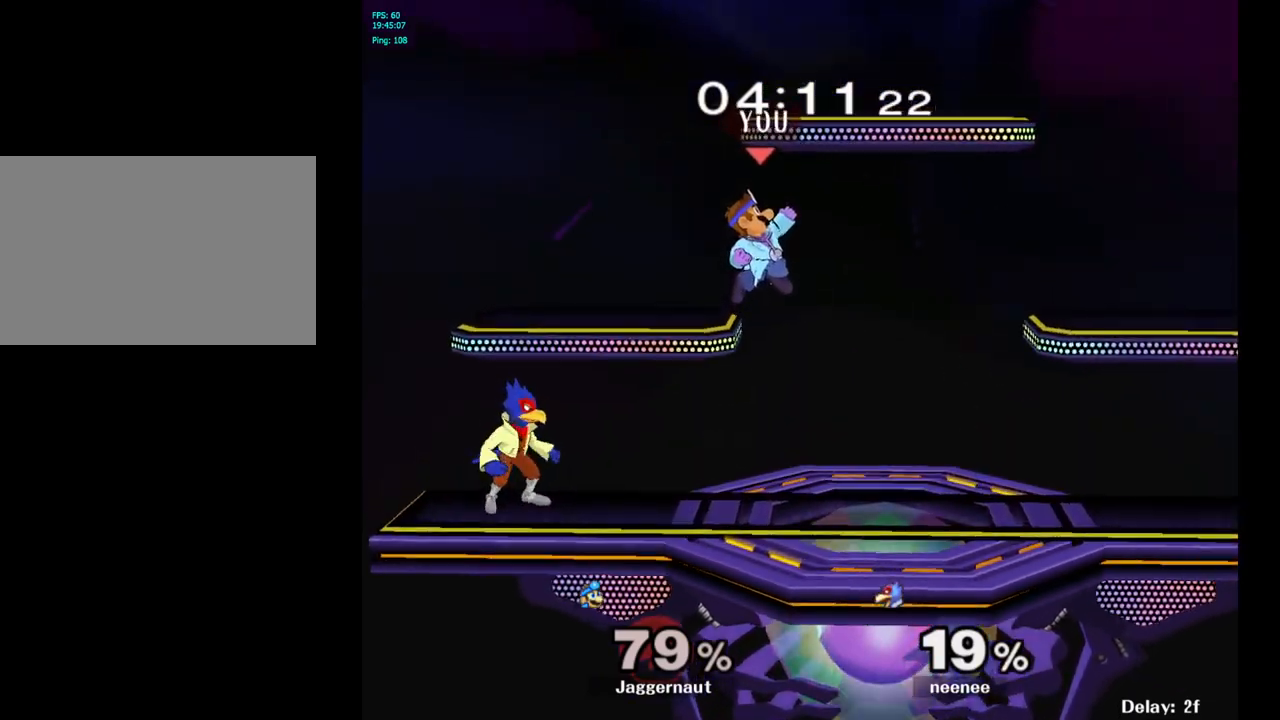
{"buttons": [], "left_stick": "left", "right_stick": "center", "events": [[133, "left_stick", "center"], [200, "left_stick", "left"], [250, "right_stick", "left"], [350, "right_stick", "center"]]}